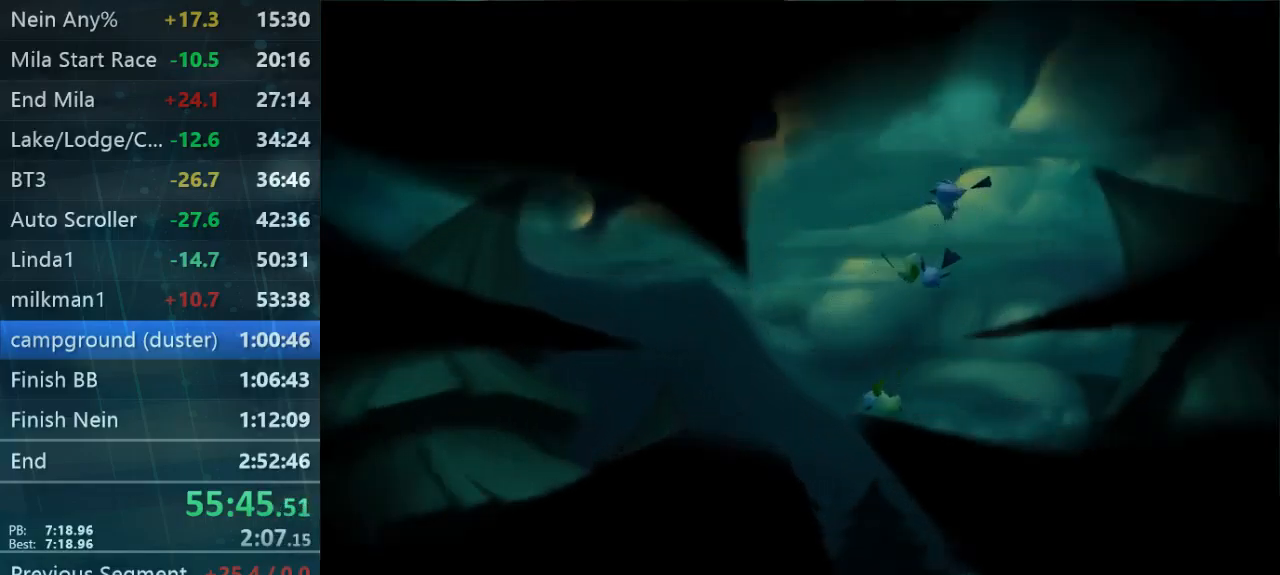
Gameplay with a controller (Xbox layout); each line is a JSON object with the inputs held at the frame after it. "button_events" lists button changes between this image and that frame as [ms after this image, input, new state], when the widget could be followed in between (sticks are given only as held states). Not read: L1 L3 R1 R3.
{"buttons": [], "left_stick": "center", "right_stick": "center", "button_events": [[167, "B", "down"], [234, "B", "up"], [334, "B", "down"], [434, "B", "up"]]}
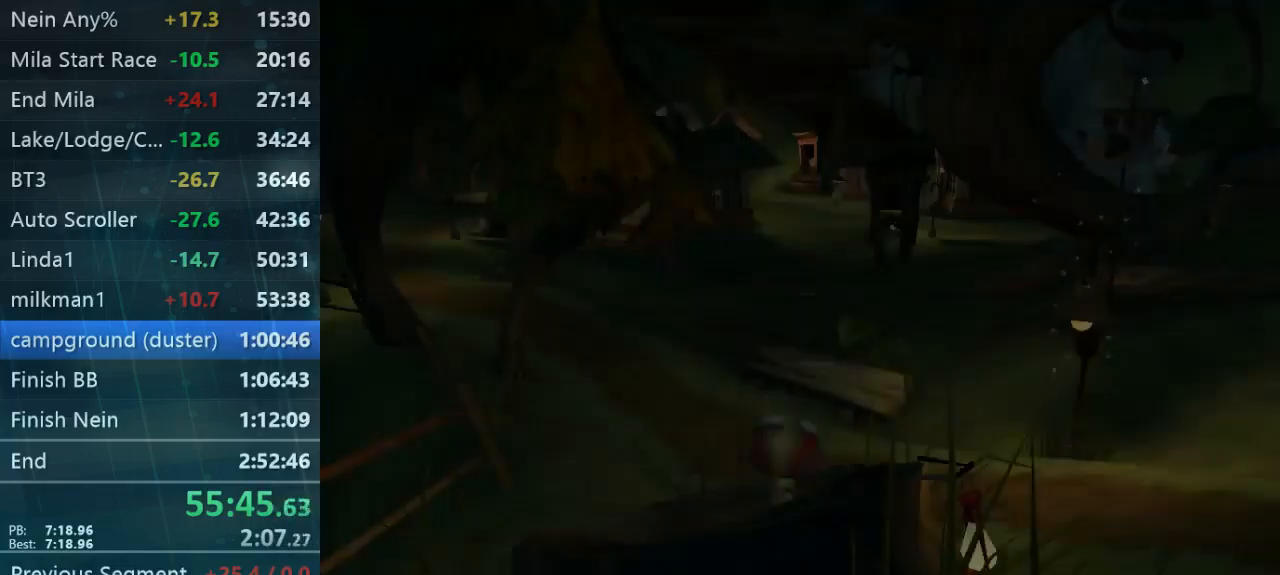
{"buttons": ["B"], "left_stick": "up-right", "right_stick": "center", "button_events": [[100, "B", "down"], [167, "B", "up"], [434, "B", "down"]]}
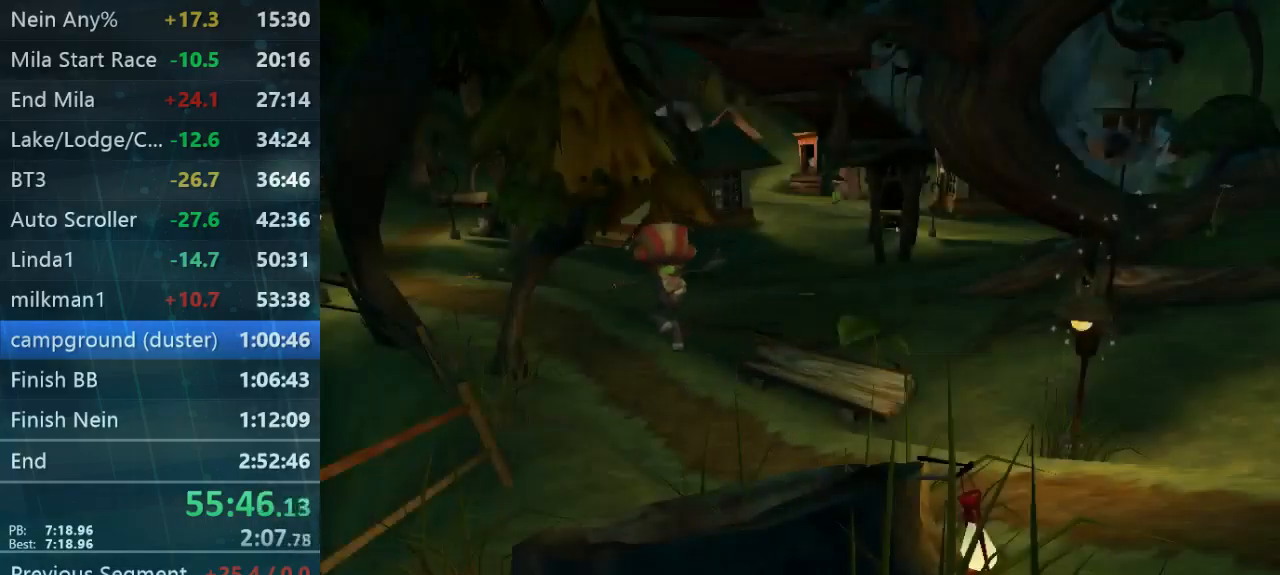
{"buttons": ["B"], "left_stick": "up-right", "right_stick": "center", "button_events": [[67, "B", "up"], [134, "B", "down"], [200, "B", "up"], [267, "B", "down"], [367, "B", "up"], [467, "B", "down"]]}
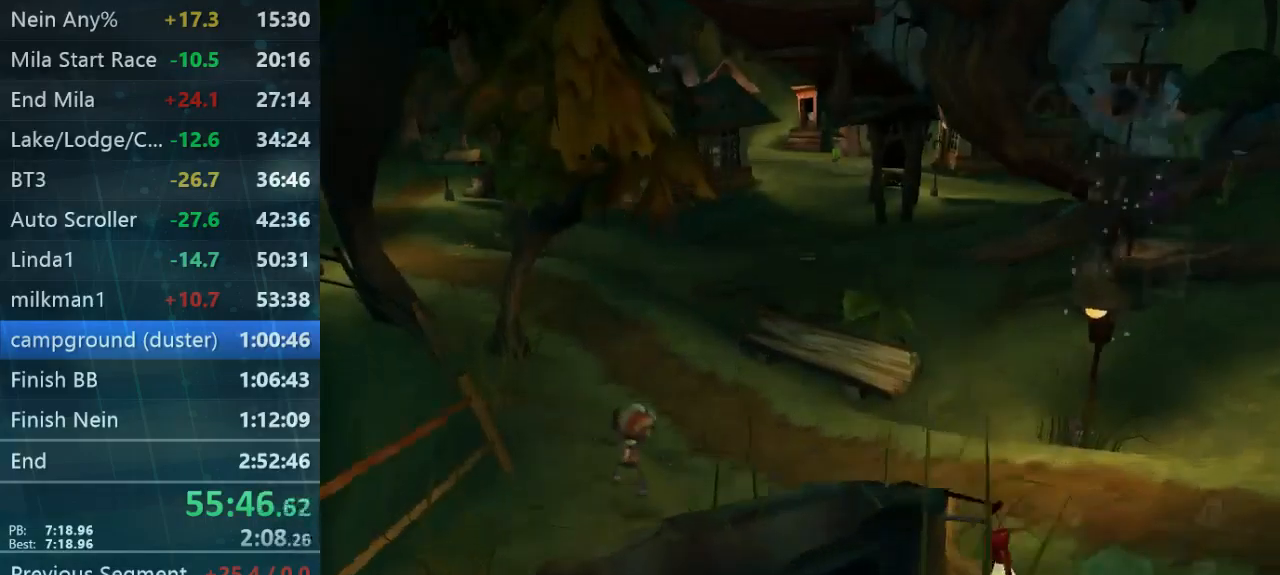
{"buttons": [], "left_stick": "up", "right_stick": "center", "button_events": [[167, "B", "up"]]}
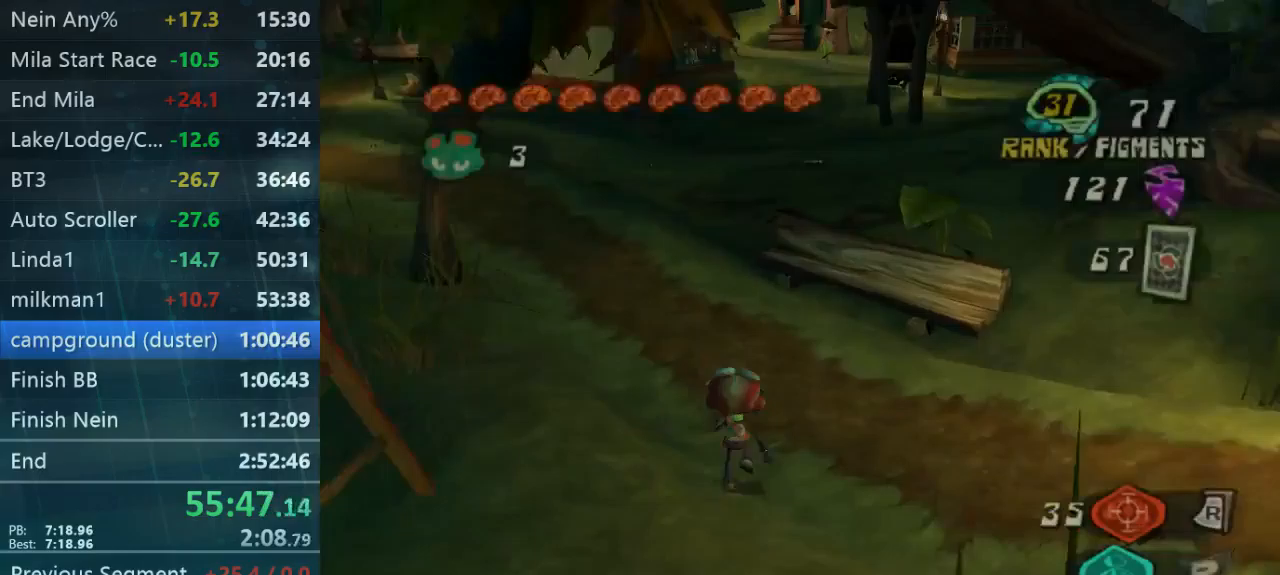
{"buttons": [], "left_stick": "up", "right_stick": "center", "button_events": []}
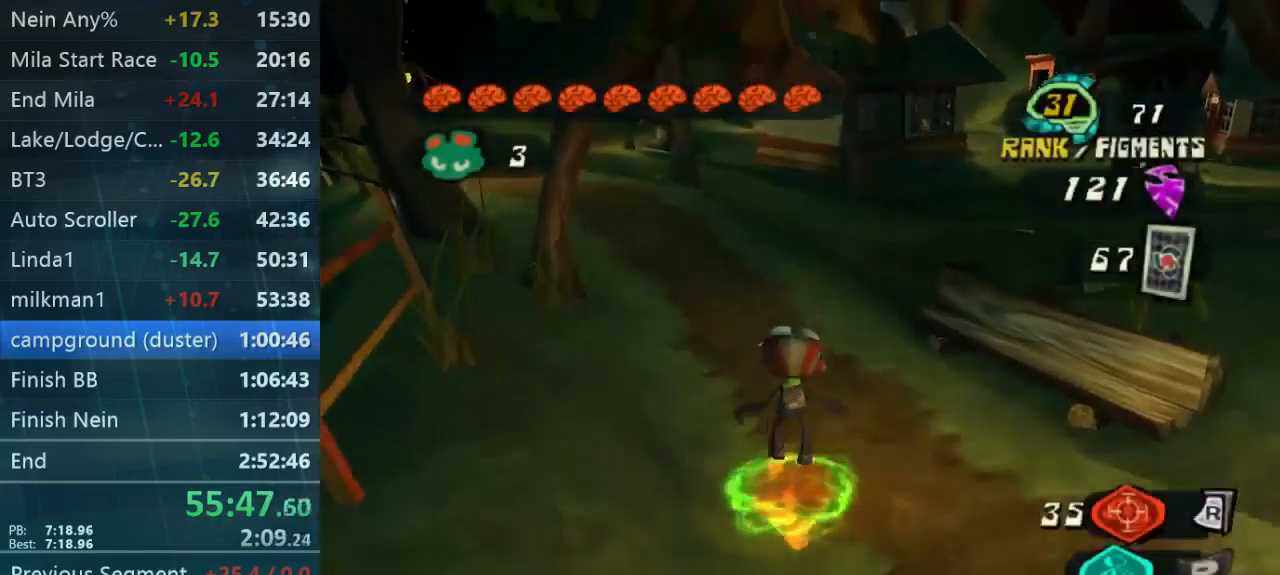
{"buttons": [], "left_stick": "up-right", "right_stick": "center", "button_events": []}
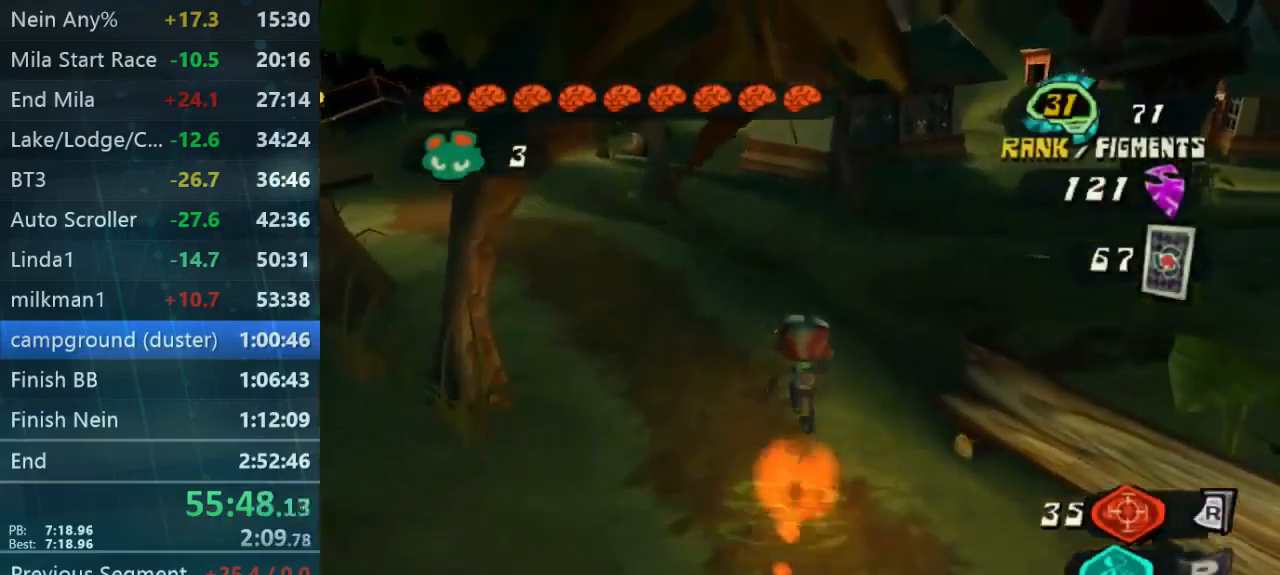
{"buttons": [], "left_stick": "up-right", "right_stick": "center", "button_events": []}
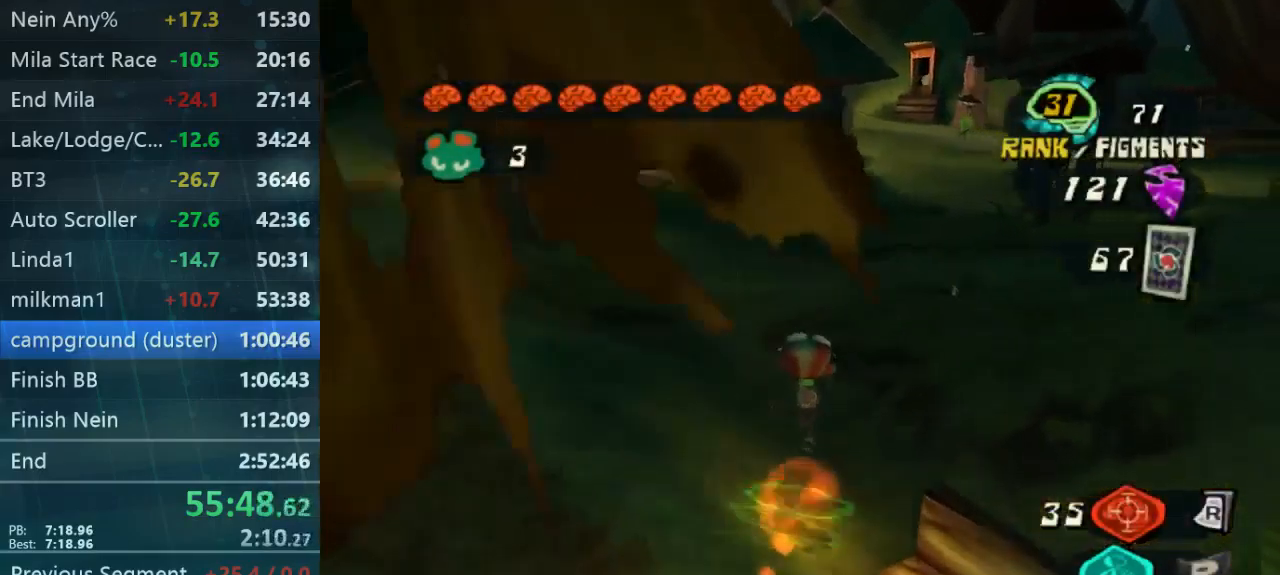
{"buttons": [], "left_stick": "up-right", "right_stick": "center", "button_events": []}
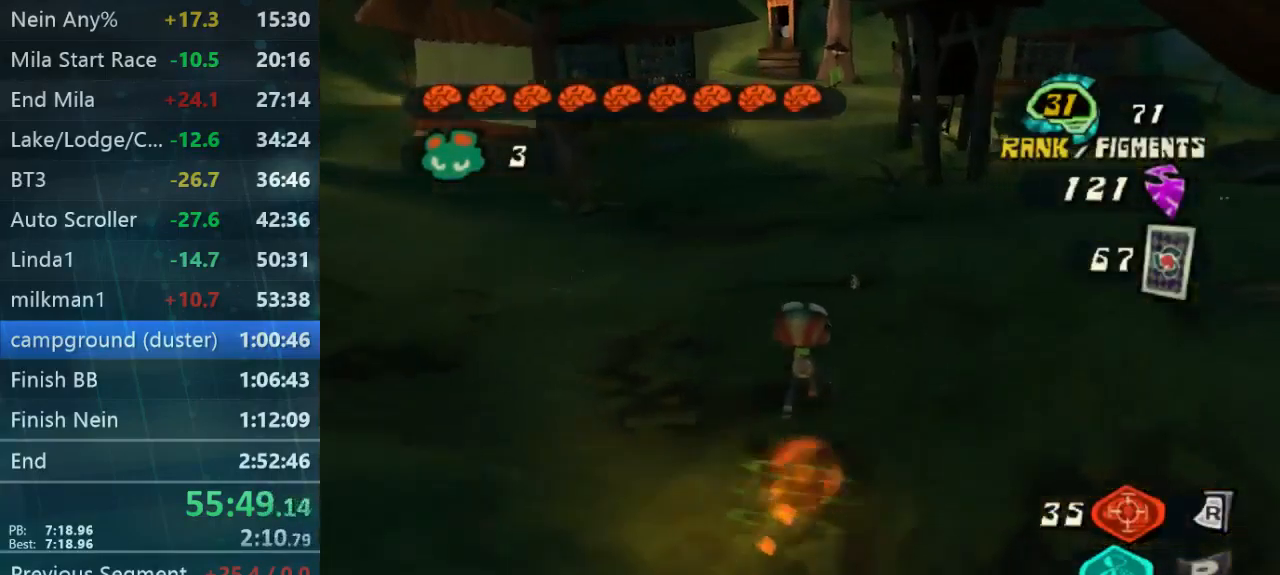
{"buttons": [], "left_stick": "up-left", "right_stick": "center", "button_events": []}
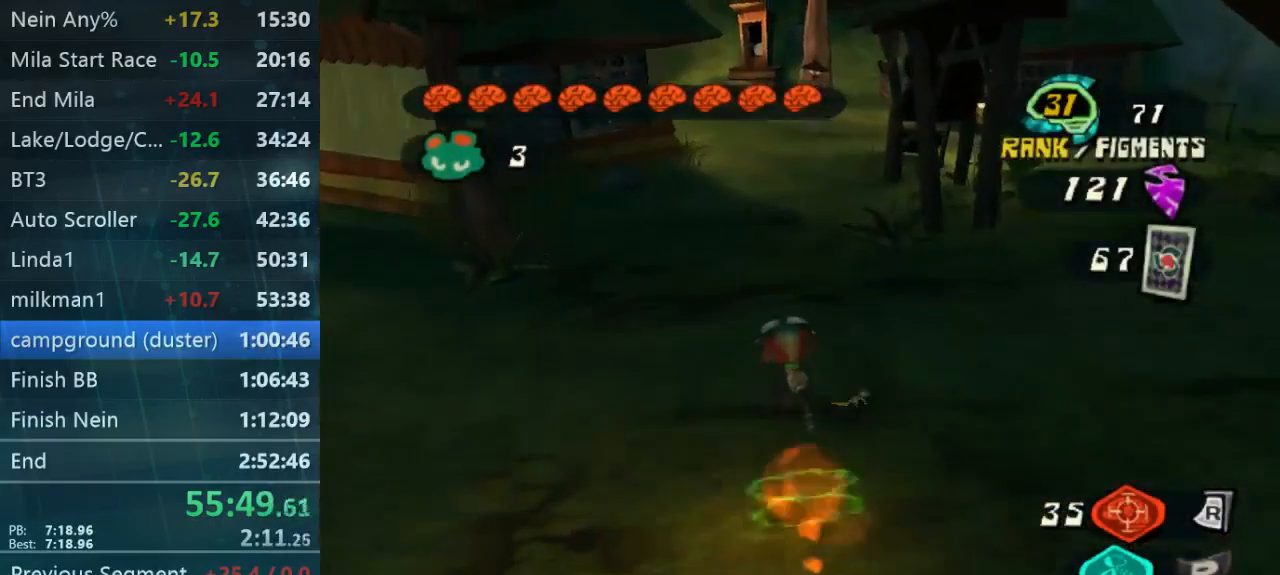
{"buttons": [], "left_stick": "up", "right_stick": "center", "button_events": []}
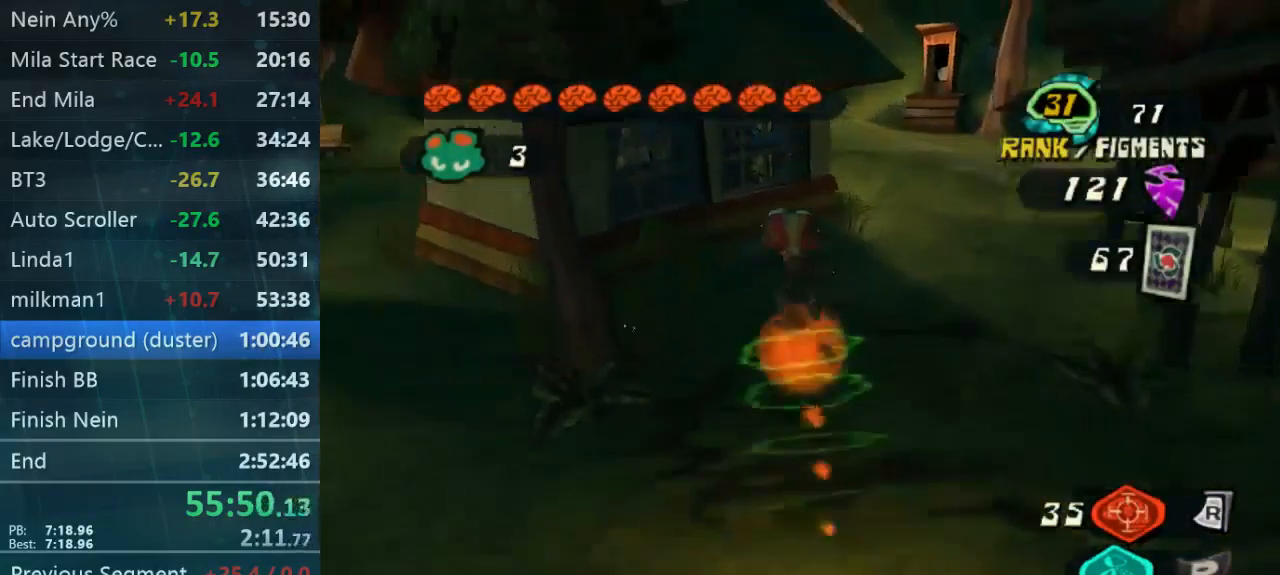
{"buttons": ["L2"], "left_stick": "up", "right_stick": "center", "button_events": [[433, "L2", "down"]]}
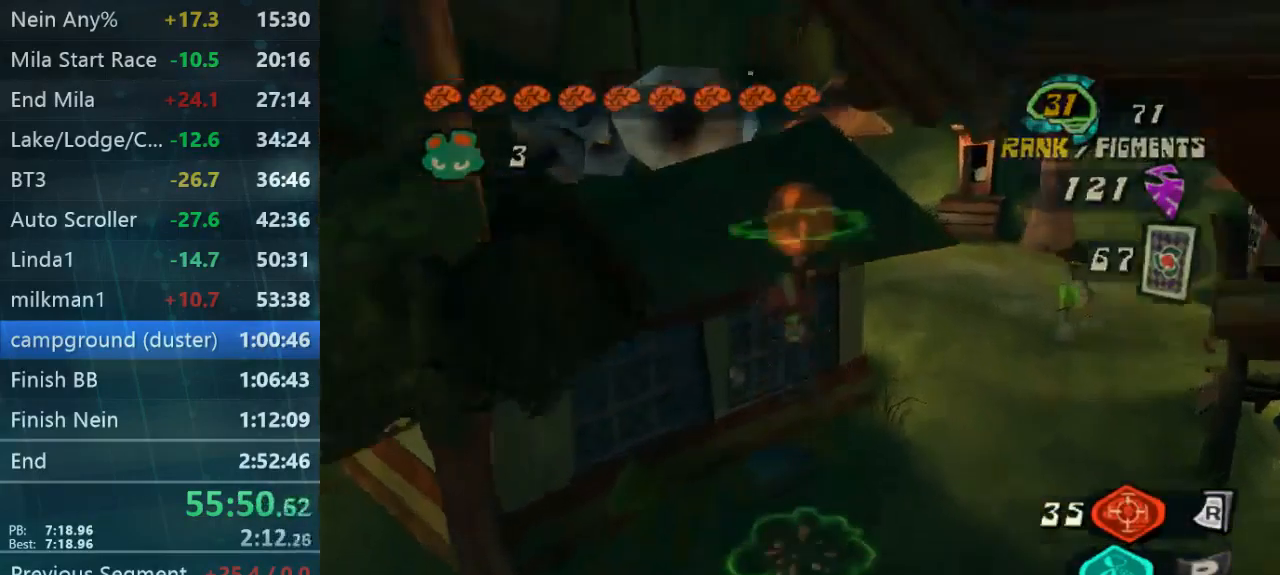
{"buttons": ["L2"], "left_stick": "up-left", "right_stick": "center", "button_events": []}
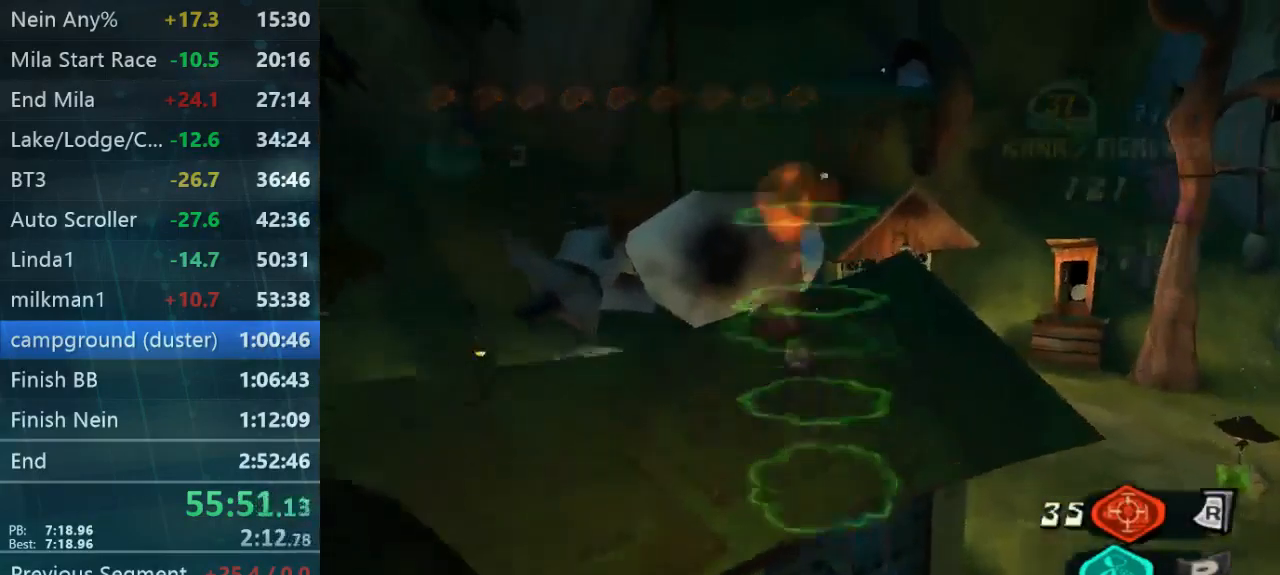
{"buttons": ["L2"], "left_stick": "up-right", "right_stick": "center", "button_events": [[33, "B", "down"], [100, "B", "up"]]}
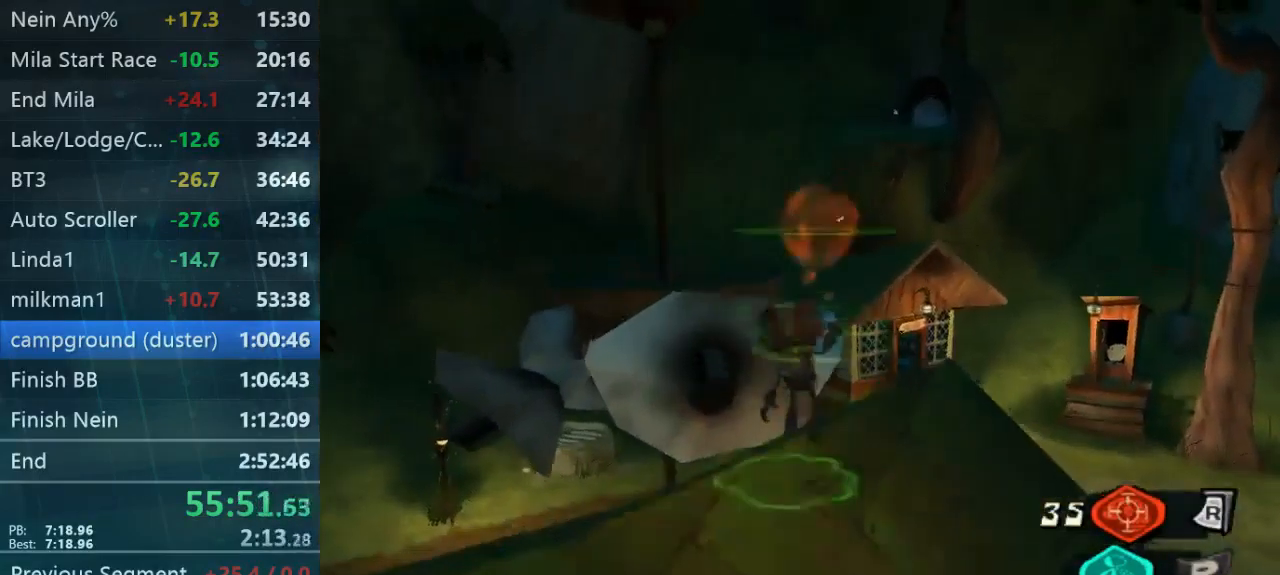
{"buttons": [], "left_stick": "up-right", "right_stick": "down-left", "button_events": [[167, "L2", "up"]]}
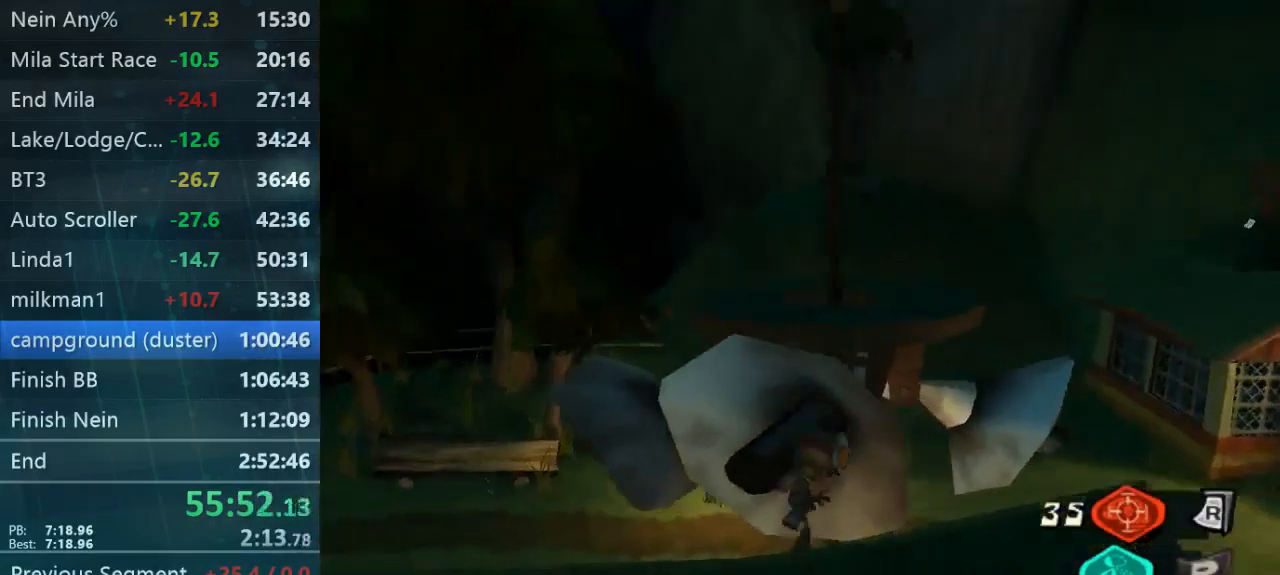
{"buttons": [], "left_stick": "up-right", "right_stick": "center", "button_events": []}
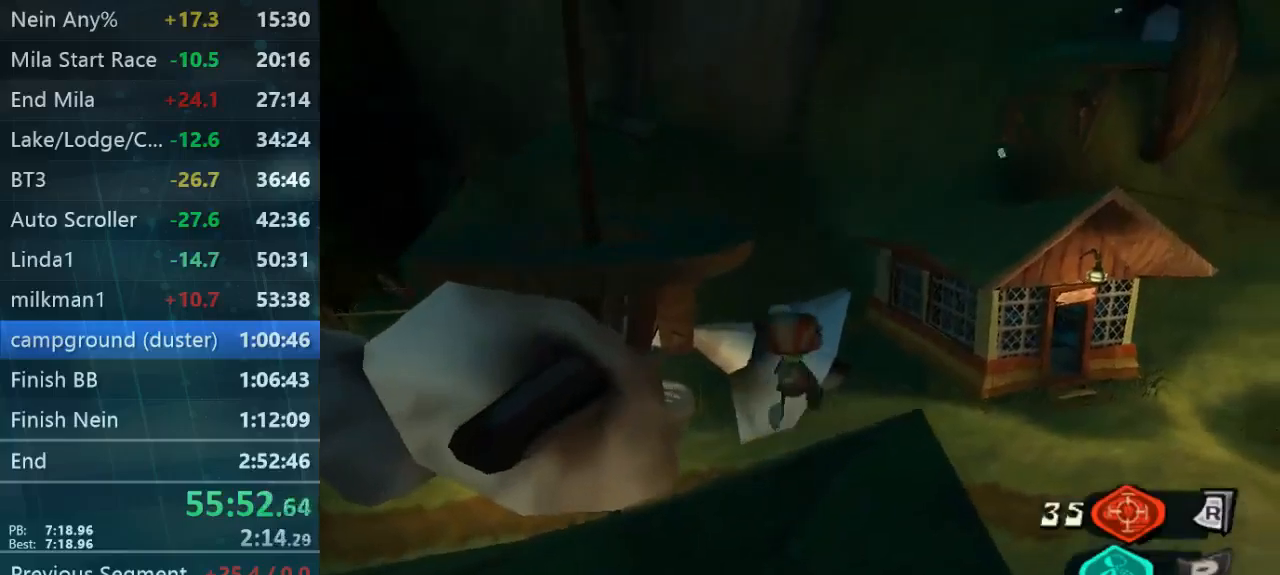
{"buttons": [], "left_stick": "up-right", "right_stick": "center", "button_events": []}
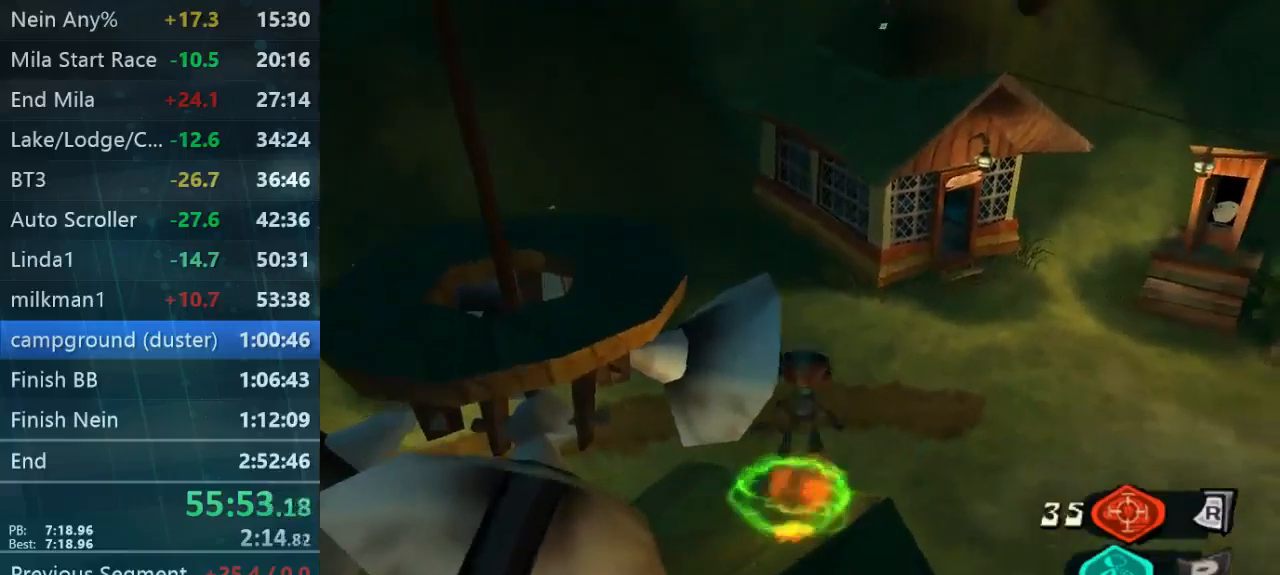
{"buttons": ["A"], "left_stick": "up", "right_stick": "center", "button_events": [[133, "A", "down"]]}
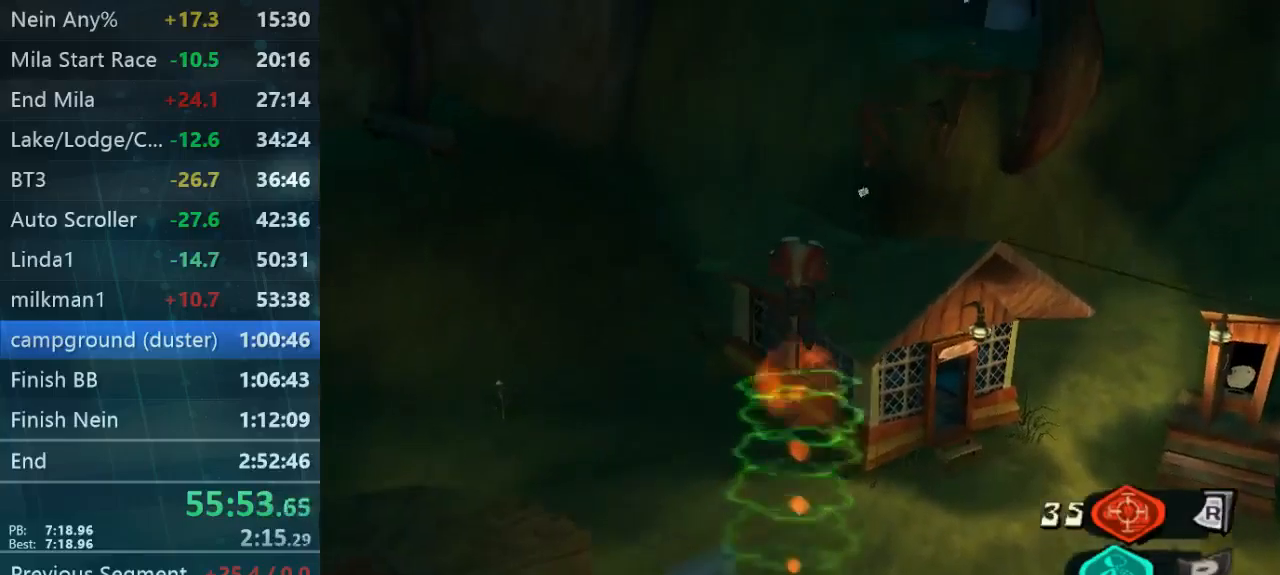
{"buttons": [], "left_stick": "up", "right_stick": "center", "button_events": [[367, "A", "up"]]}
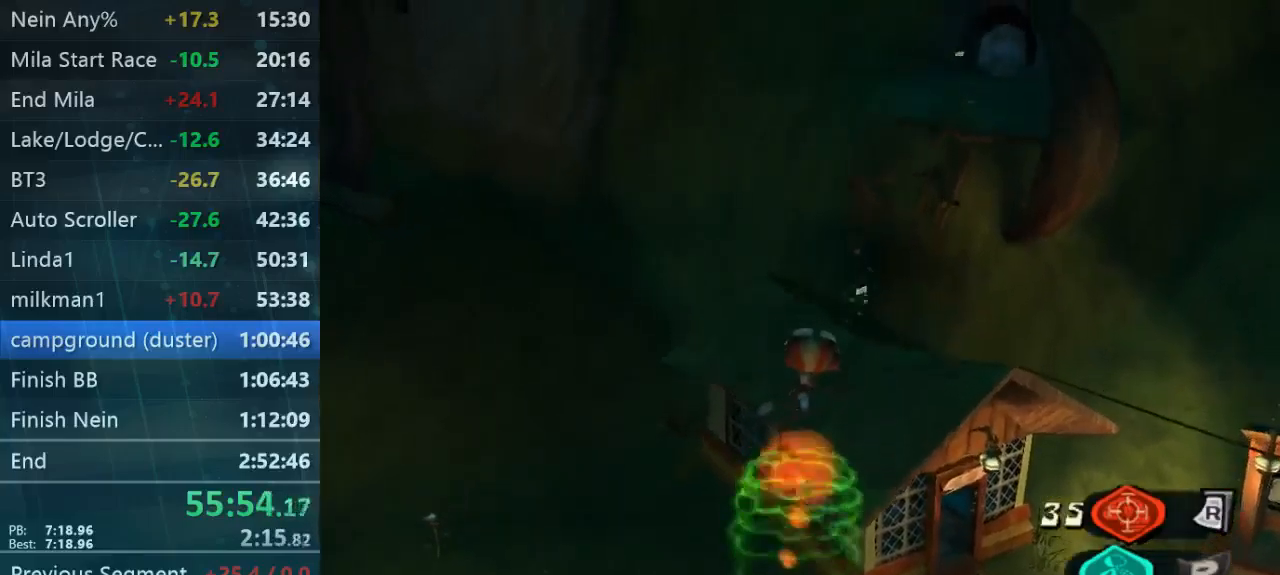
{"buttons": ["L2"], "left_stick": "up-right", "right_stick": "center", "button_events": [[333, "L2", "down"]]}
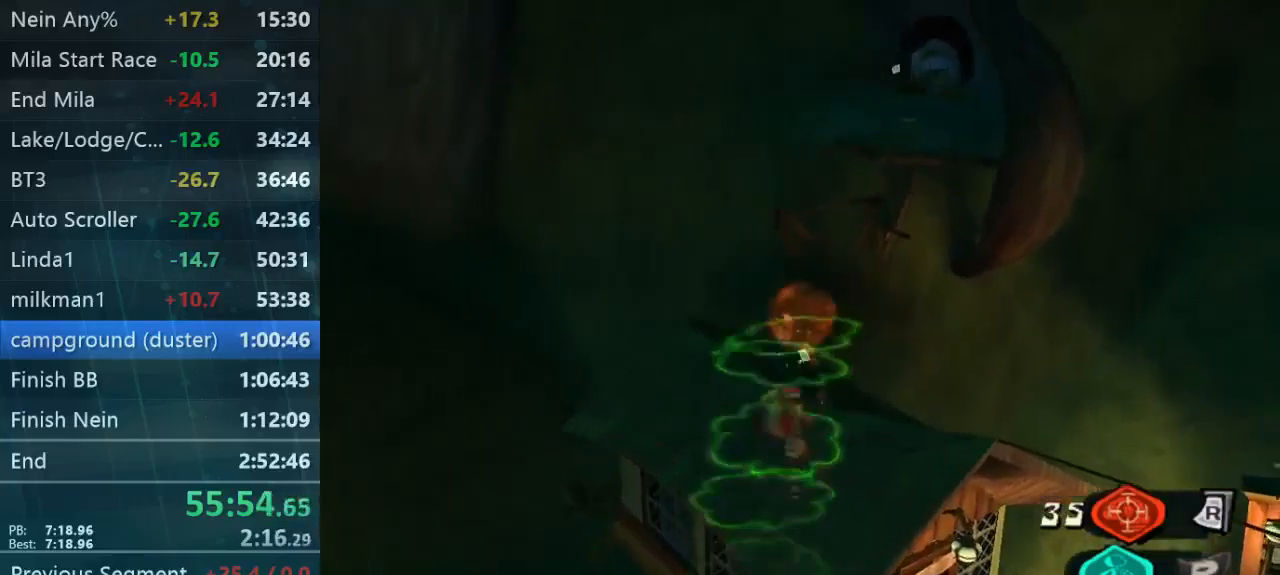
{"buttons": [], "left_stick": "right", "right_stick": "center", "button_events": [[467, "L2", "up"]]}
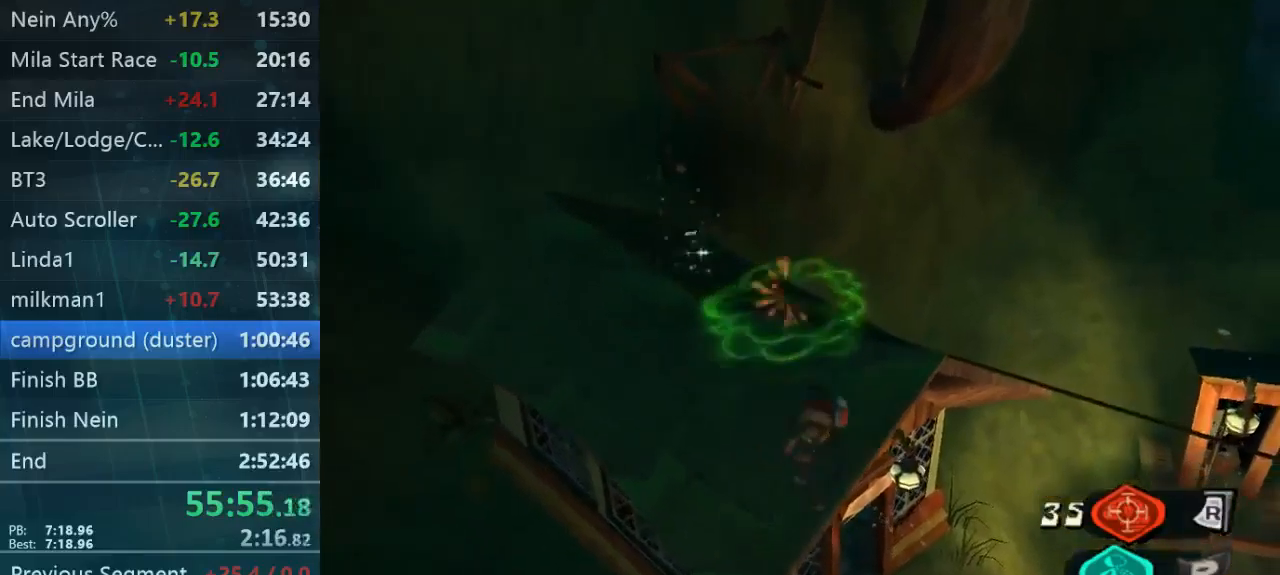
{"buttons": [], "left_stick": "up-right", "right_stick": "center", "button_events": [[233, "L2", "down"], [367, "L2", "up"]]}
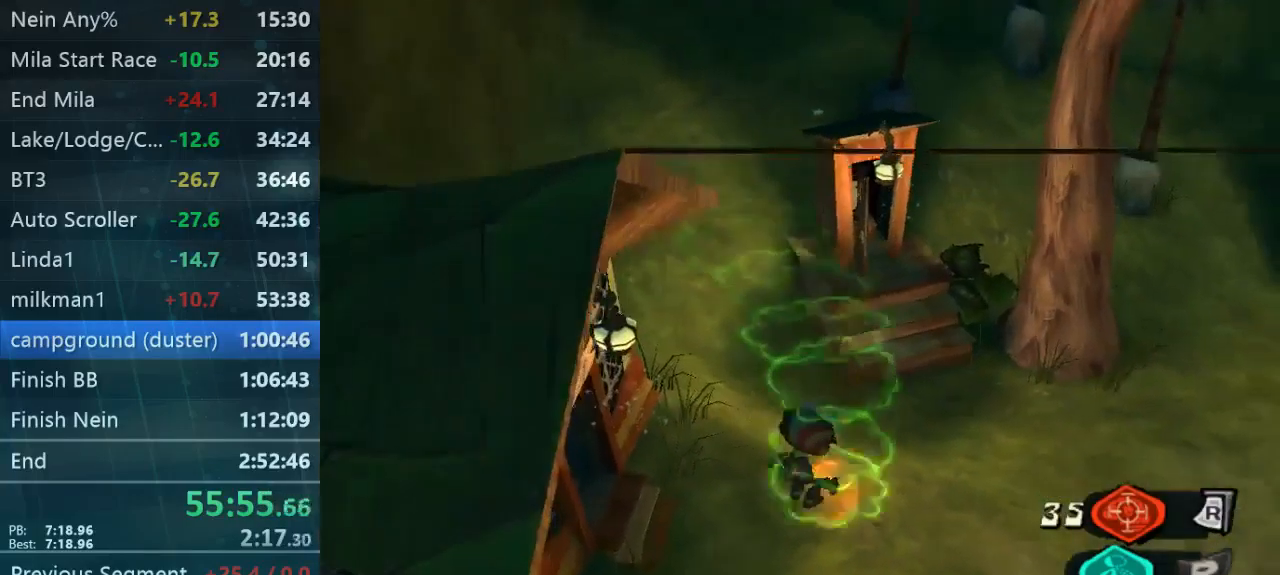
{"buttons": [], "left_stick": "up", "right_stick": "up-left", "button_events": []}
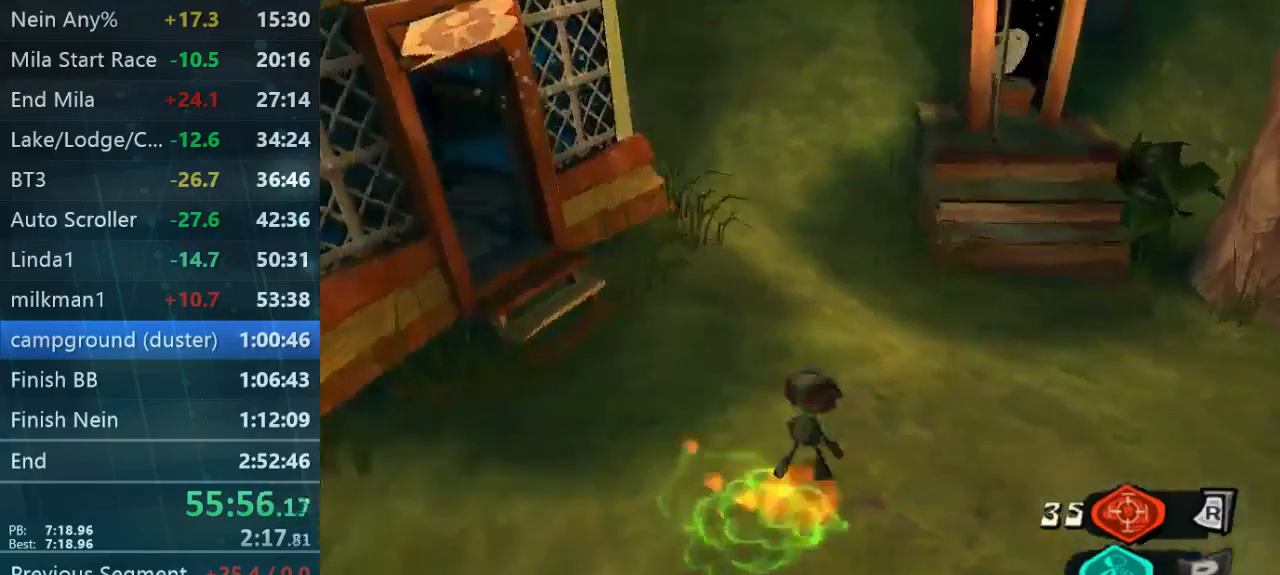
{"buttons": [], "left_stick": "up-left", "right_stick": "left", "button_events": []}
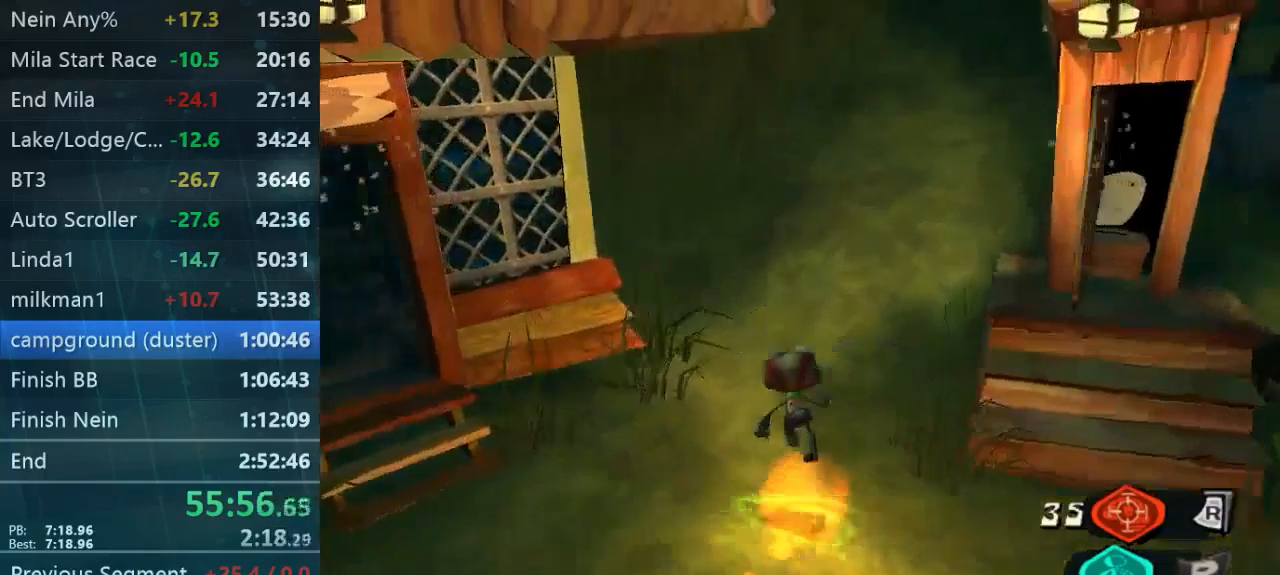
{"buttons": [], "left_stick": "up-left", "right_stick": "center", "button_events": []}
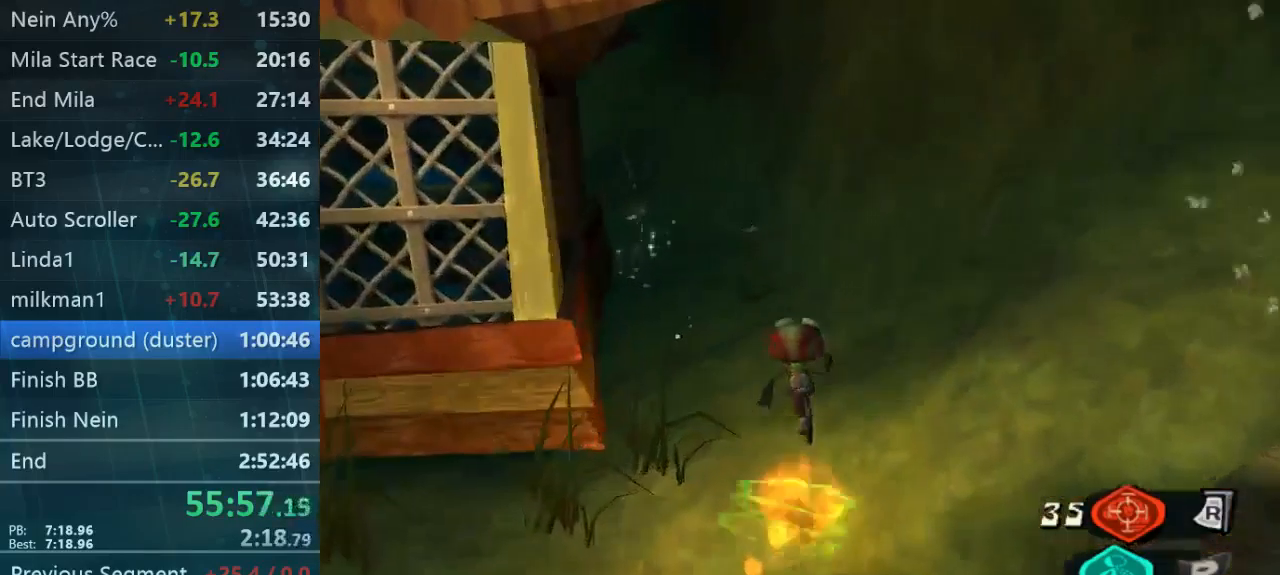
{"buttons": [], "left_stick": "up-left", "right_stick": "center", "button_events": []}
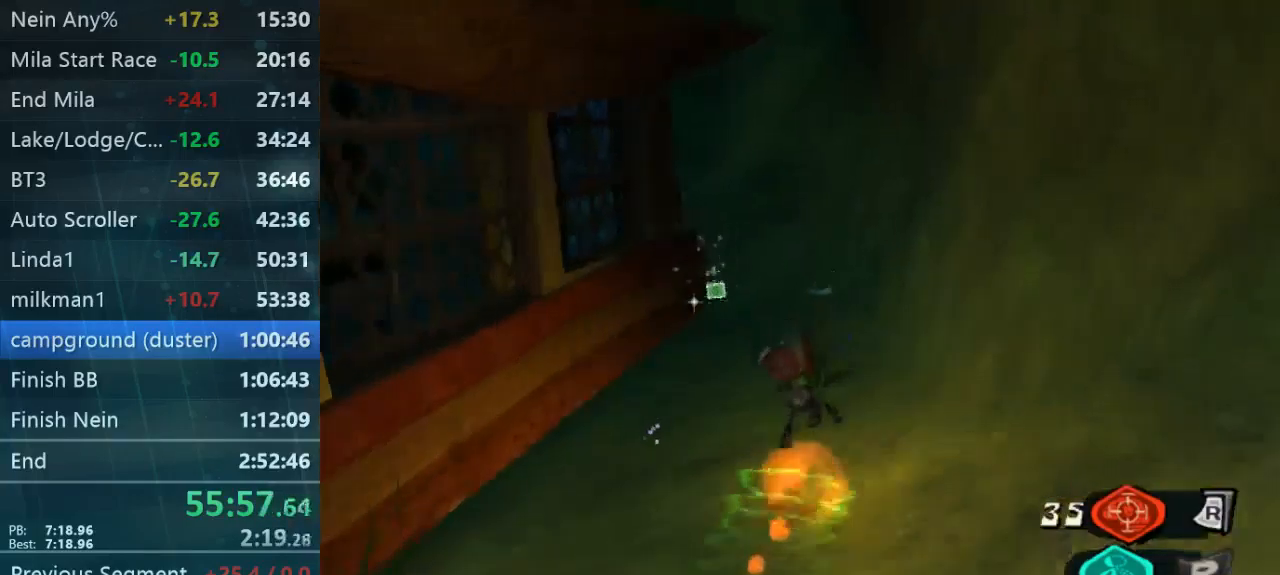
{"buttons": [], "left_stick": "up-left", "right_stick": "center", "button_events": []}
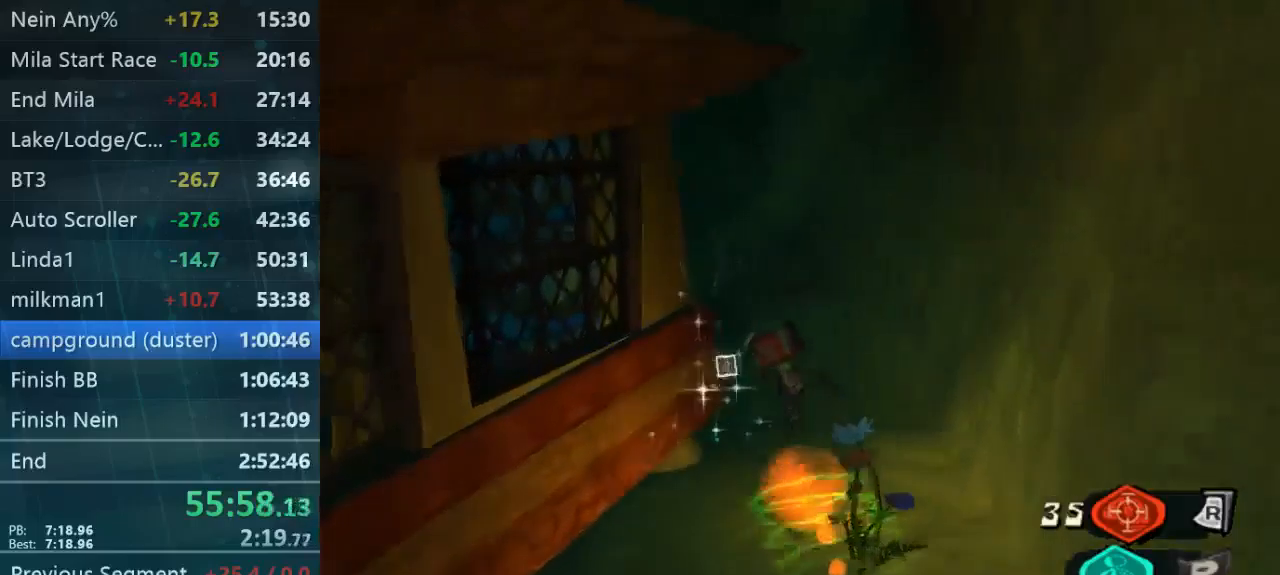
{"buttons": [], "left_stick": "down-right", "right_stick": "center", "button_events": []}
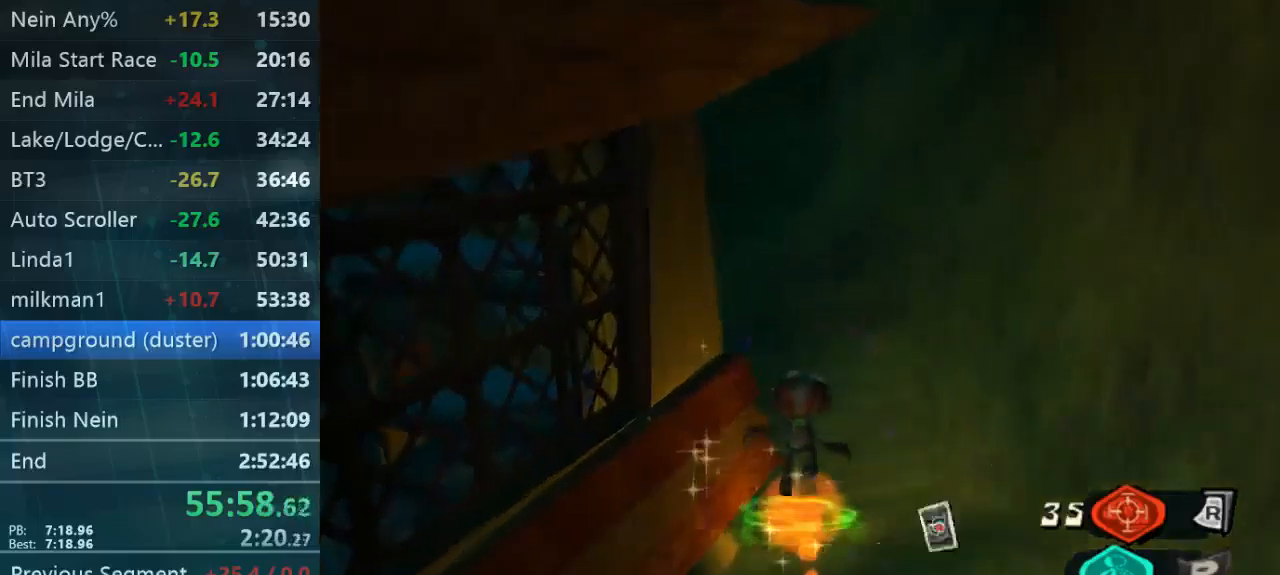
{"buttons": [], "left_stick": "down", "right_stick": "center", "button_events": []}
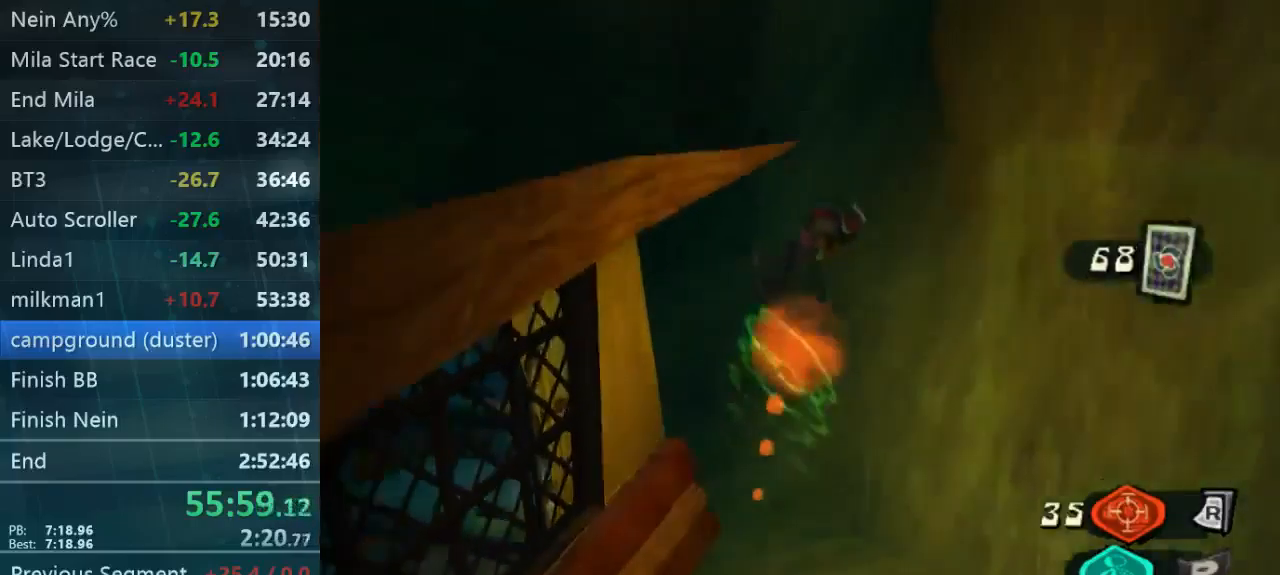
{"buttons": [], "left_stick": "left", "right_stick": "center", "button_events": []}